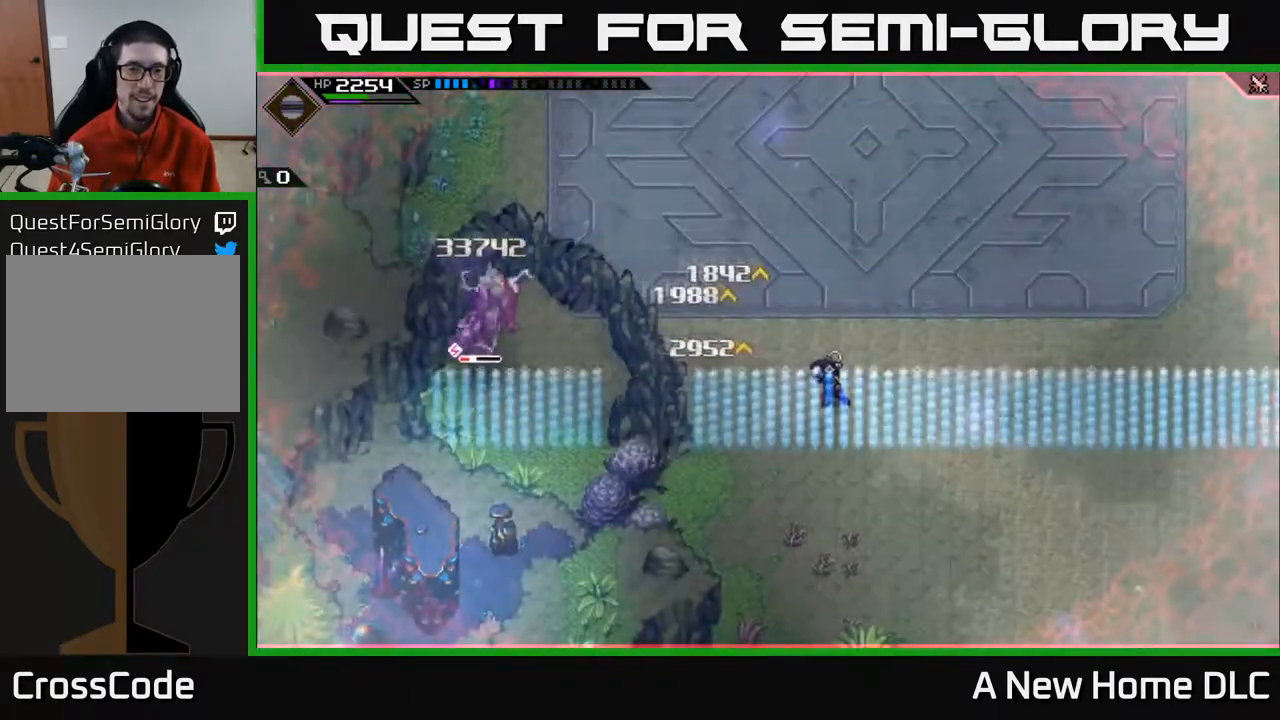
Gameplay with a controller (Xbox layout); each line is a JSON object with the inputs held at the frame after it. "events" lists button and stick changes between this image and that frame as [ms after this image, input, new state], when the widget could be followed in between.
{"buttons": ["DPAD_UP"], "left_stick": "center", "right_stick": "center", "events": [[450, "DPAD_UP", "down"]]}
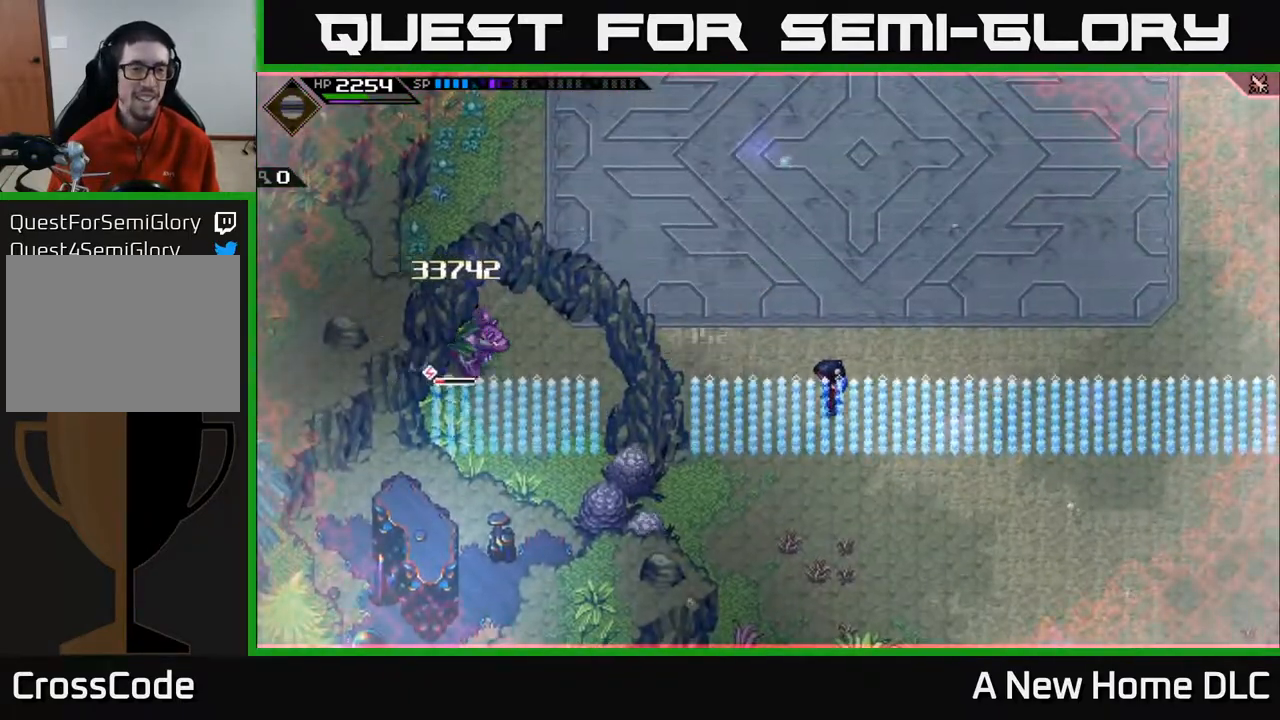
{"buttons": [], "left_stick": "up-right", "right_stick": "left", "events": [[100, "DPAD_UP", "up"], [267, "right_stick", "left"], [400, "left_stick", "up-right"]]}
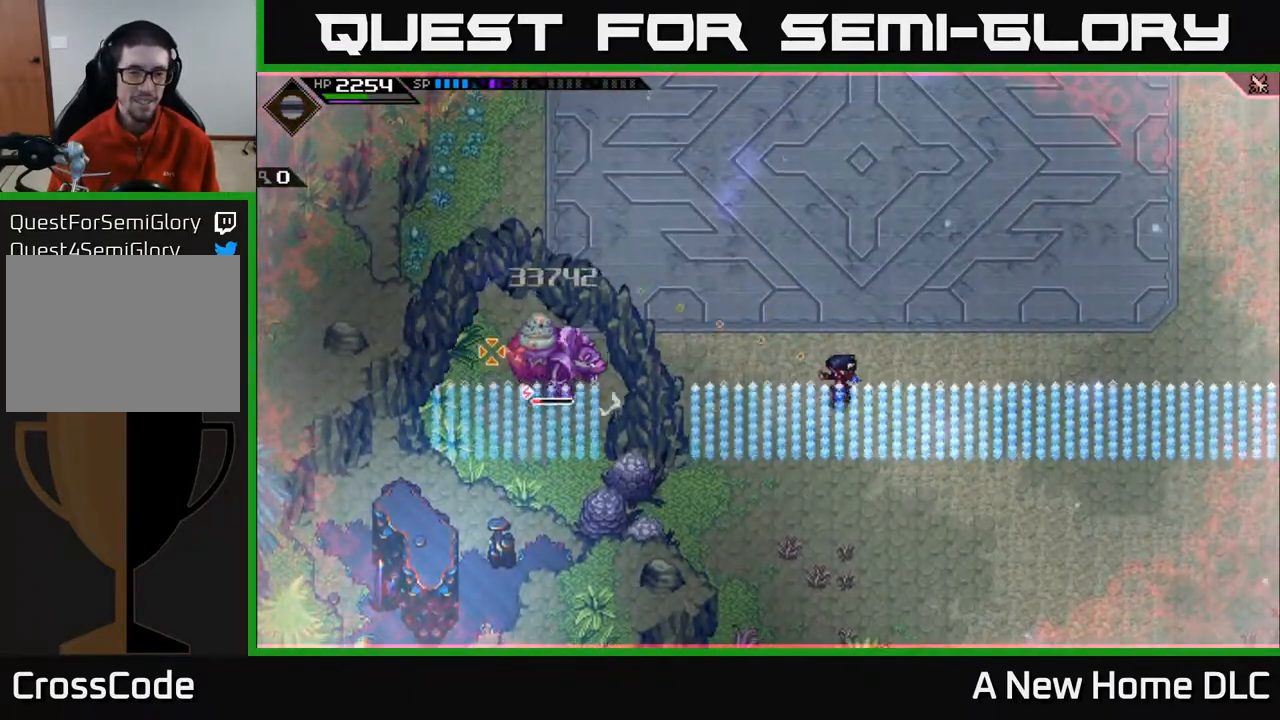
{"buttons": [], "left_stick": "up-right", "right_stick": "left", "events": []}
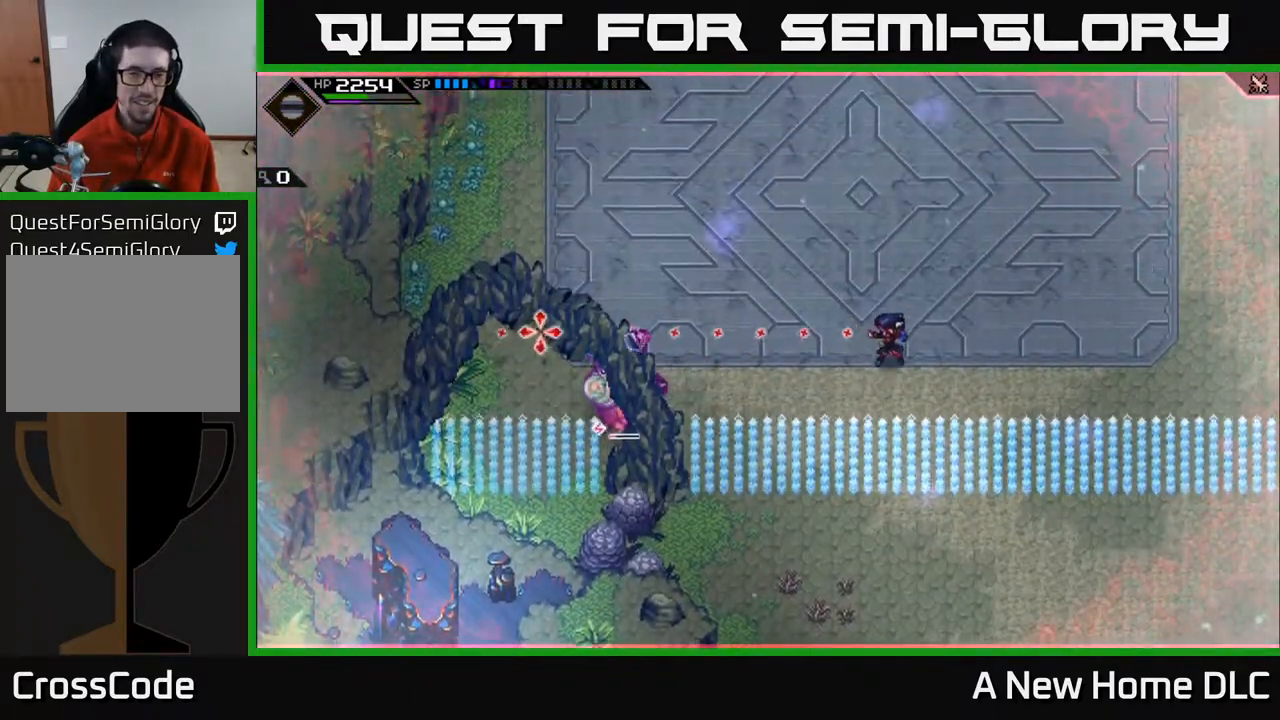
{"buttons": [], "left_stick": "up", "right_stick": "center", "events": [[150, "left_stick", "up"], [300, "right_stick", "center"]]}
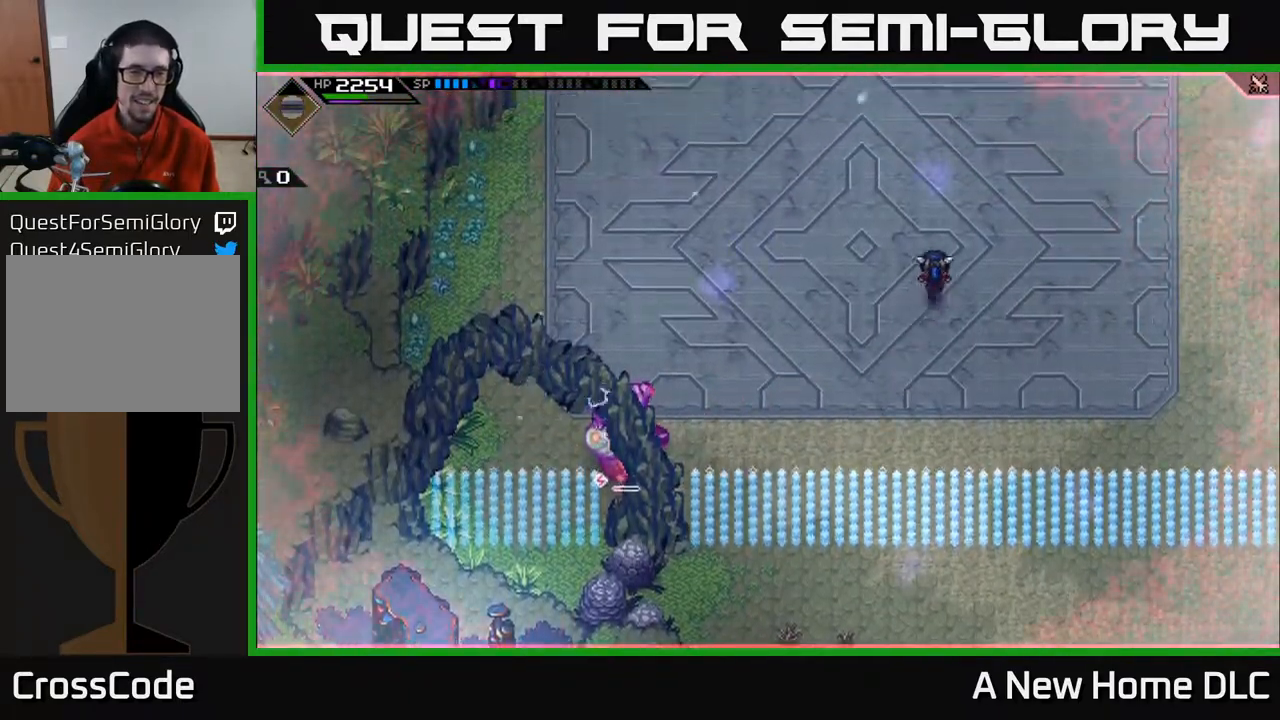
{"buttons": [], "left_stick": "up-right", "right_stick": "center", "events": [[450, "left_stick", "up-right"]]}
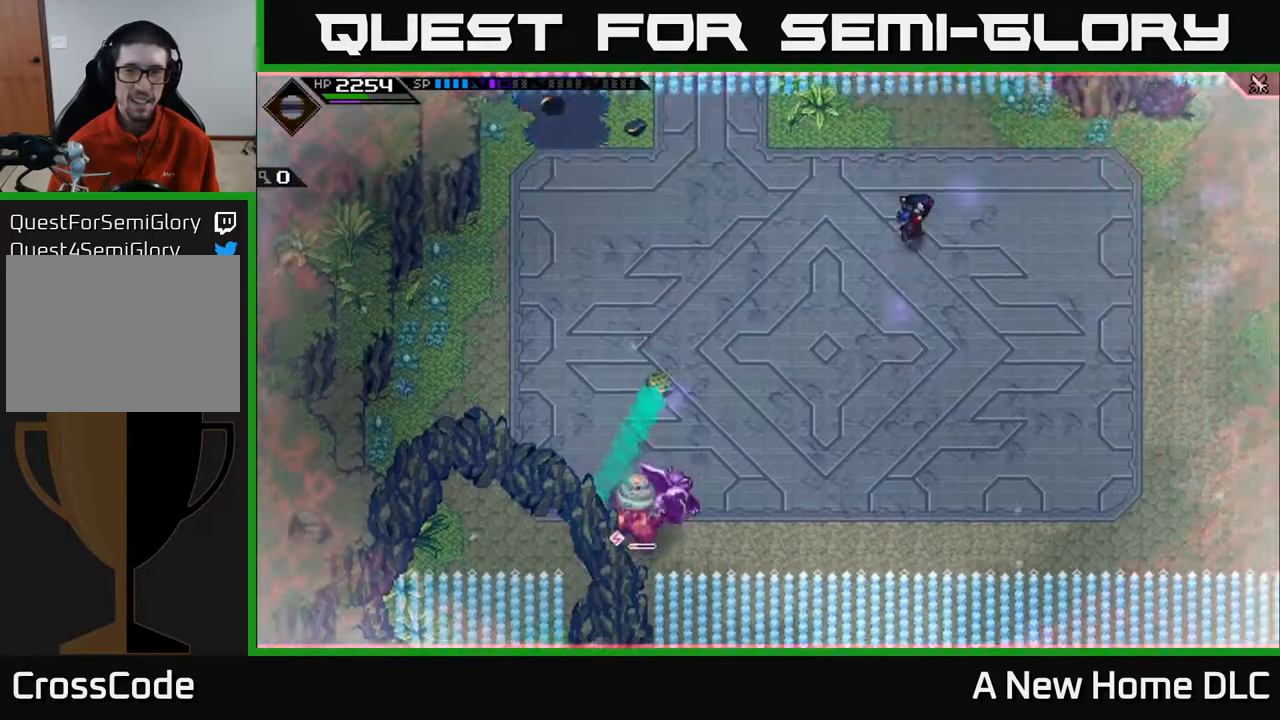
{"buttons": [], "left_stick": "left", "right_stick": "center", "events": [[317, "left_stick", "up-left"], [417, "left_stick", "left"]]}
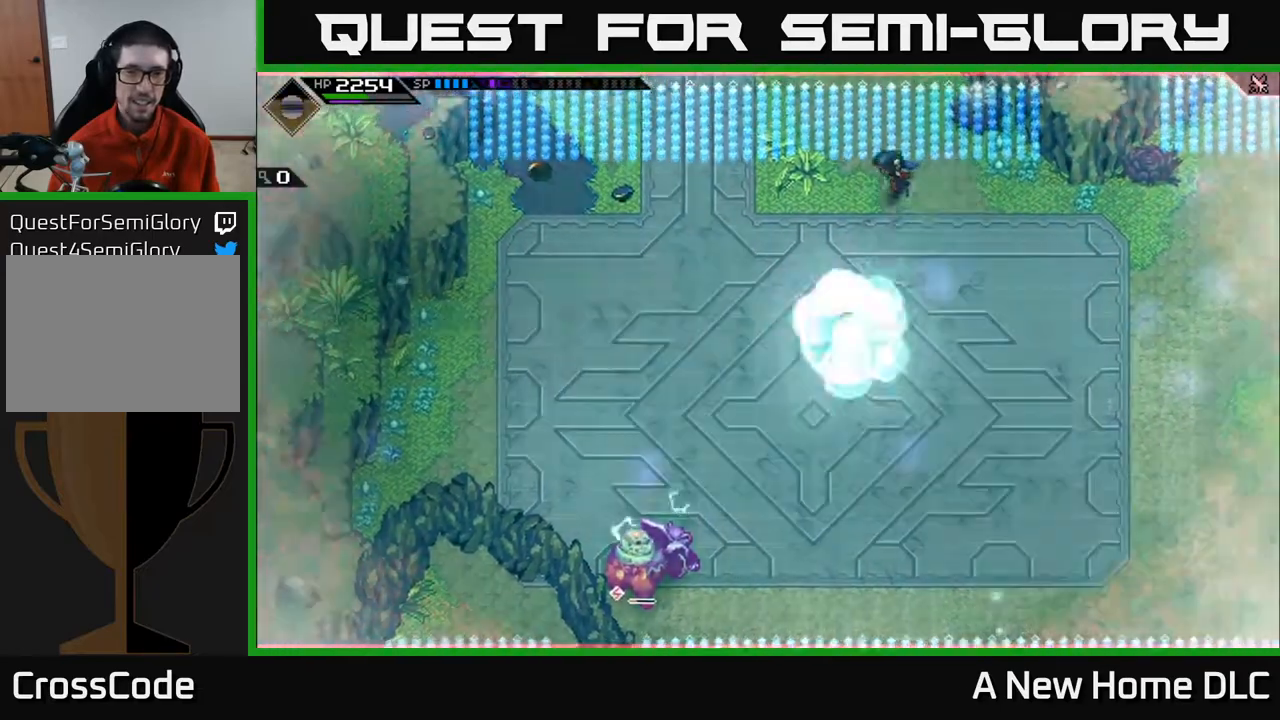
{"buttons": [], "left_stick": "left", "right_stick": "center", "events": []}
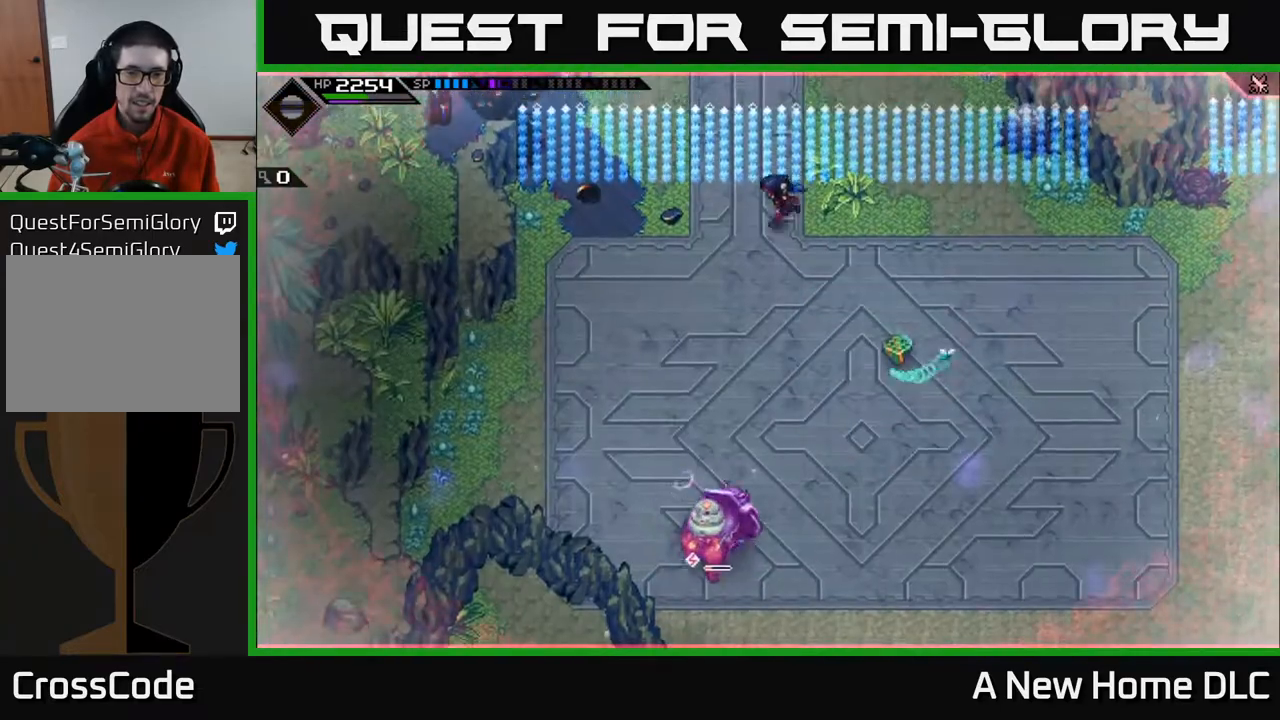
{"buttons": [], "left_stick": "down-left", "right_stick": "center", "events": [[50, "left_stick", "down-left"]]}
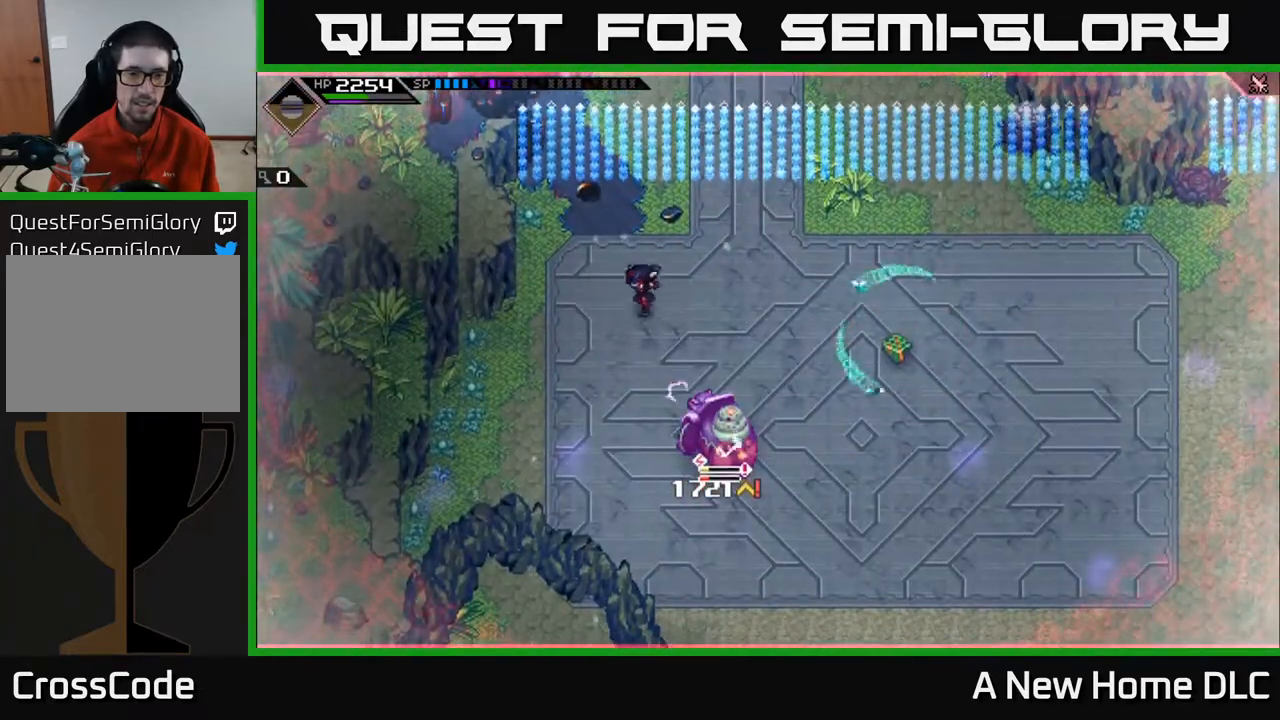
{"buttons": ["L1"], "left_stick": "right", "right_stick": "center", "events": [[183, "left_stick", "down"], [317, "L1", "down"], [367, "left_stick", "down-right"], [417, "L1", "up"], [467, "left_stick", "right"], [483, "L1", "down"]]}
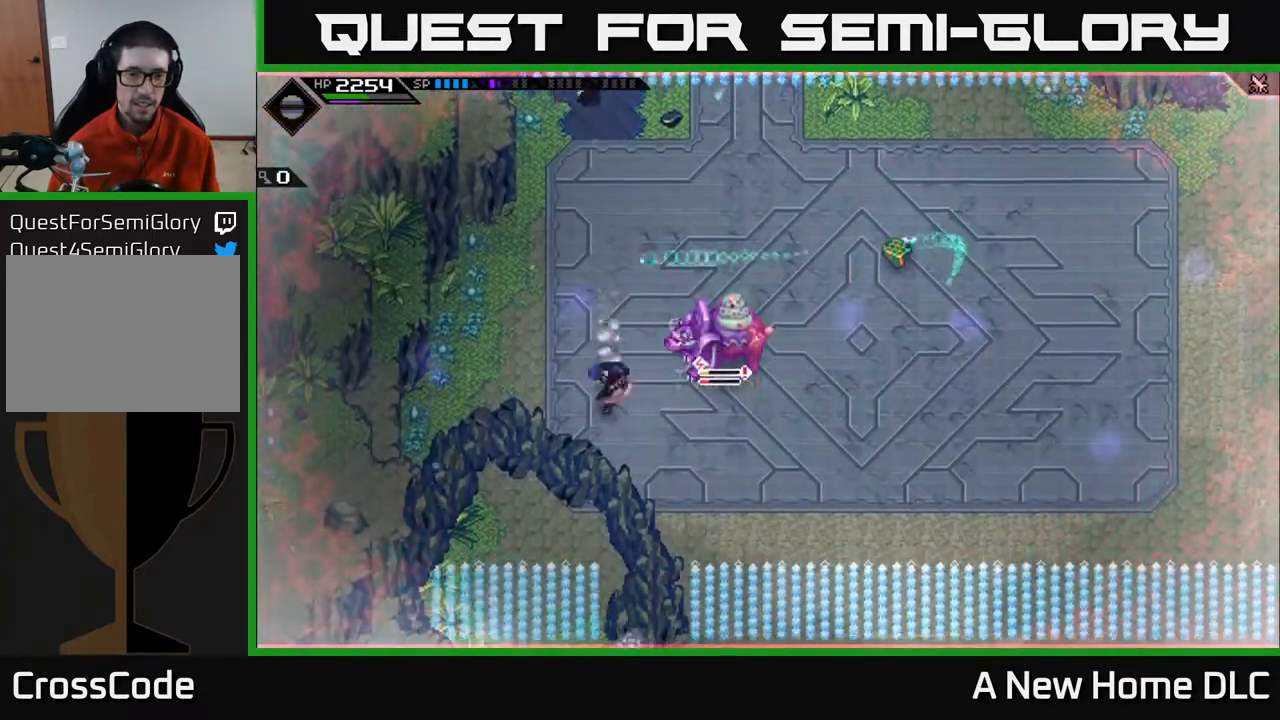
{"buttons": [], "left_stick": "right", "right_stick": "center", "events": [[167, "X", "down"], [167, "left_stick", "up-right"], [233, "X", "up"], [300, "X", "down"], [383, "L1", "up"], [400, "X", "up"], [433, "left_stick", "right"]]}
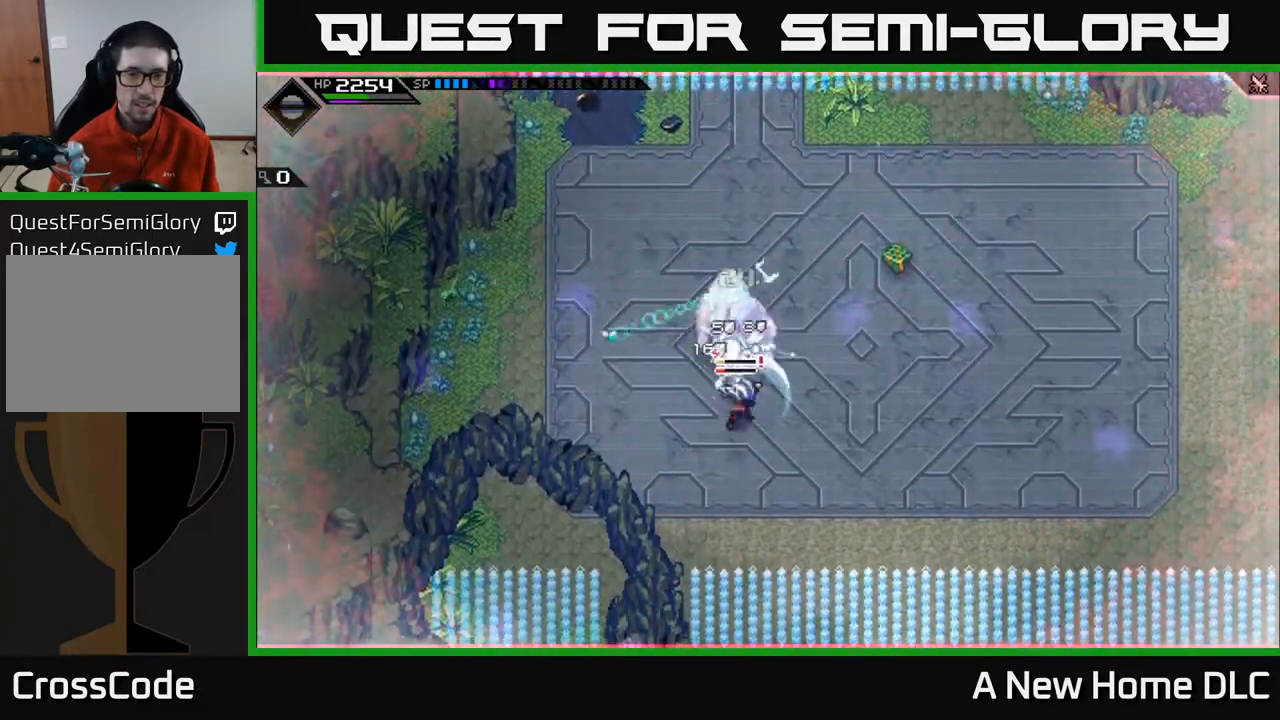
{"buttons": [], "left_stick": "down-right", "right_stick": "left", "events": [[100, "L1", "down"], [200, "left_stick", "down-right"], [217, "L1", "up"], [233, "right_stick", "left"], [333, "L1", "down"], [433, "L1", "up"]]}
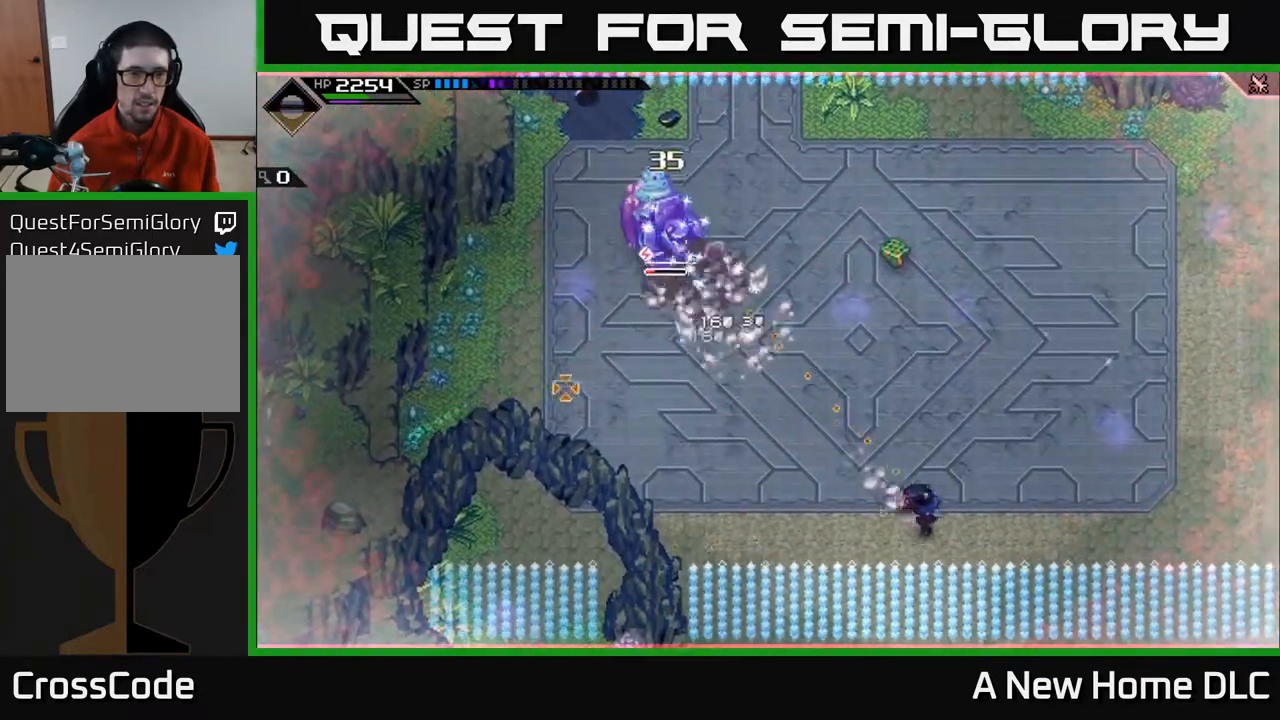
{"buttons": [], "left_stick": "down-right", "right_stick": "up-left", "events": [[467, "right_stick", "up-left"]]}
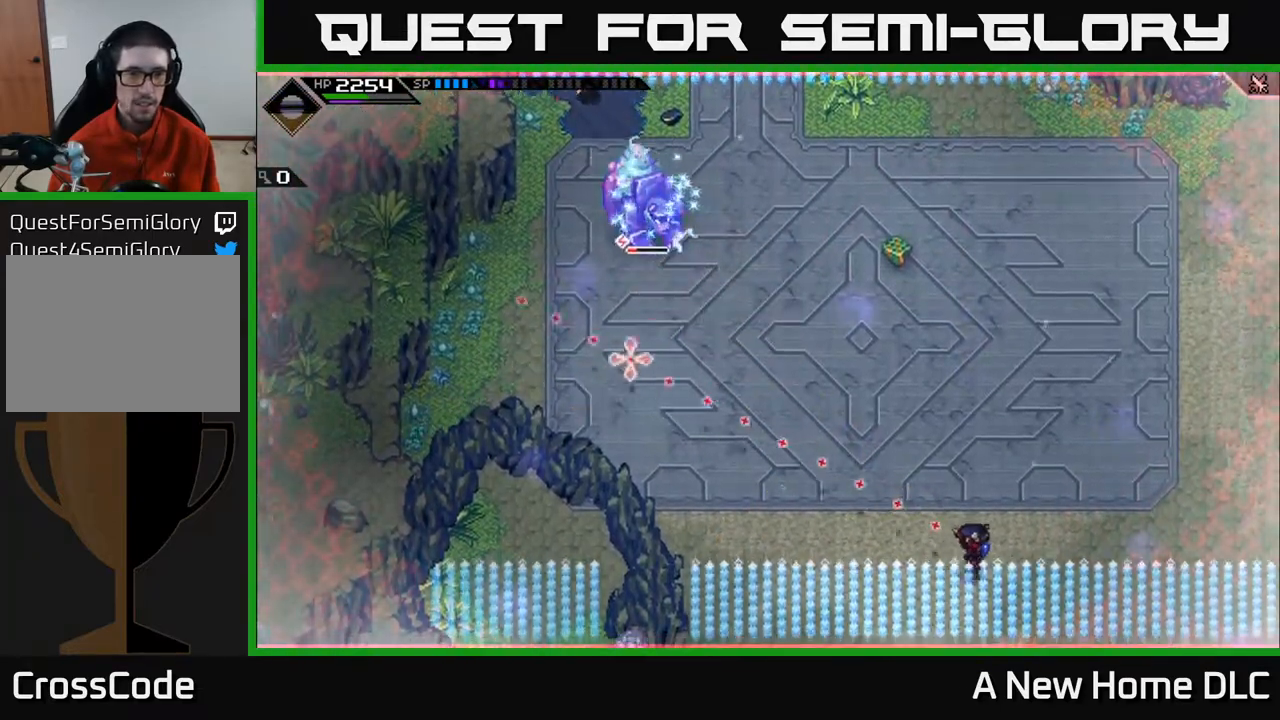
{"buttons": [], "left_stick": "right", "right_stick": "up-left", "events": [[83, "R1", "down"], [133, "left_stick", "right"], [217, "R1", "up"]]}
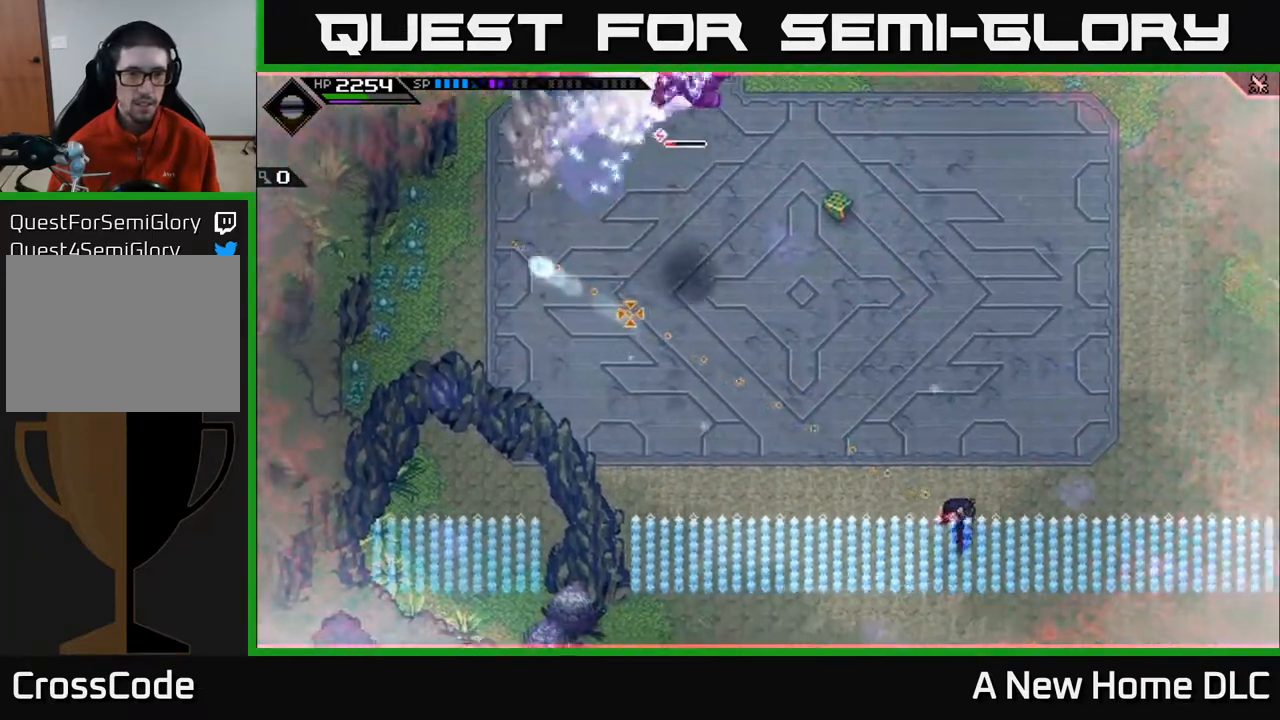
{"buttons": [], "left_stick": "up-right", "right_stick": "left", "events": [[183, "L1", "down"], [283, "L1", "up"], [283, "left_stick", "up-right"], [383, "right_stick", "left"], [400, "L1", "down"], [483, "L1", "up"]]}
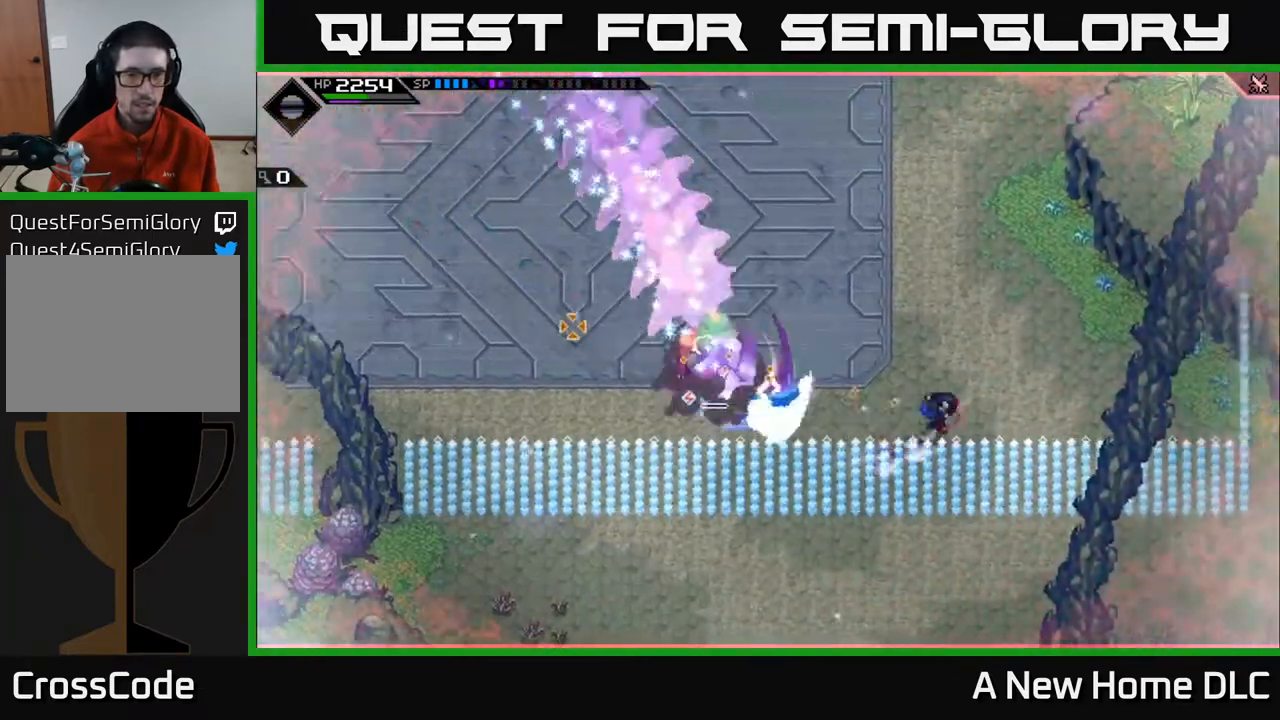
{"buttons": [], "left_stick": "up-left", "right_stick": "left", "events": [[67, "L1", "down"], [150, "L1", "up"], [300, "left_stick", "up"], [483, "left_stick", "up-left"]]}
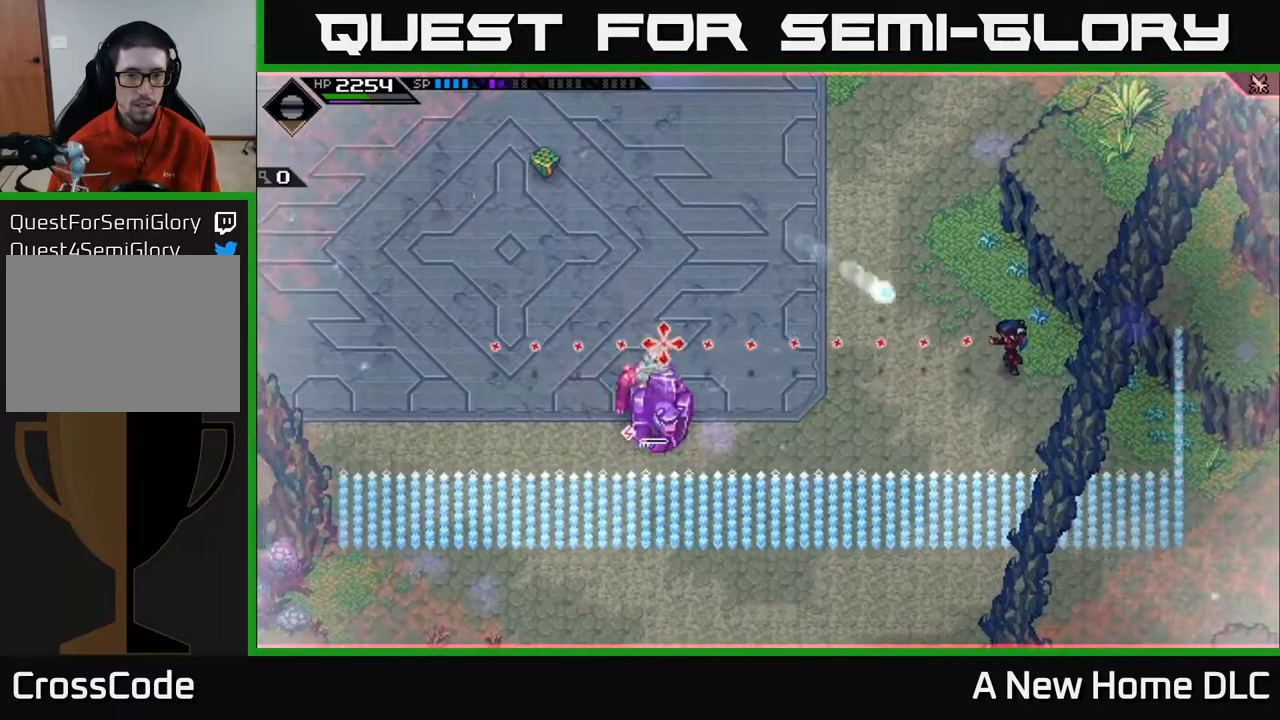
{"buttons": ["R1"], "left_stick": "left", "right_stick": "left", "events": [[167, "L1", "down"], [267, "L1", "up"], [333, "left_stick", "left"], [367, "L1", "down"], [433, "R1", "down"], [467, "L1", "up"]]}
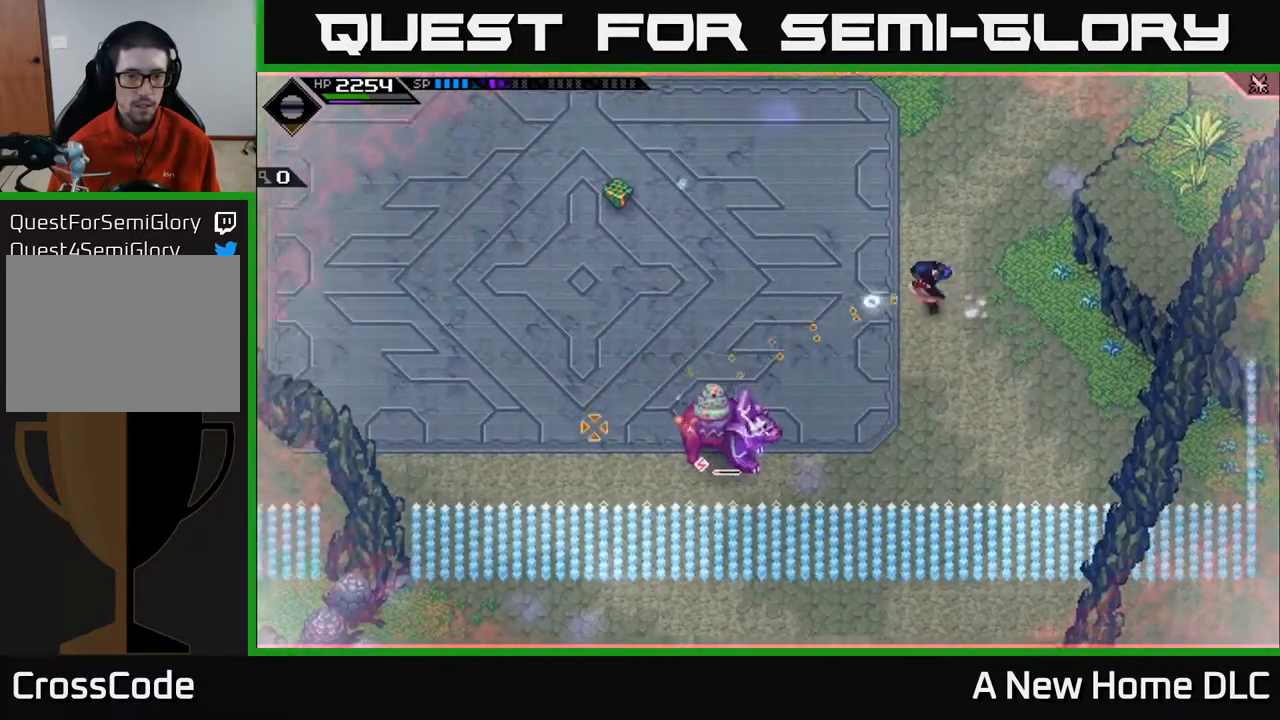
{"buttons": [], "left_stick": "left", "right_stick": "center", "events": [[17, "right_stick", "down-left"], [267, "R1", "up"], [317, "right_stick", "center"]]}
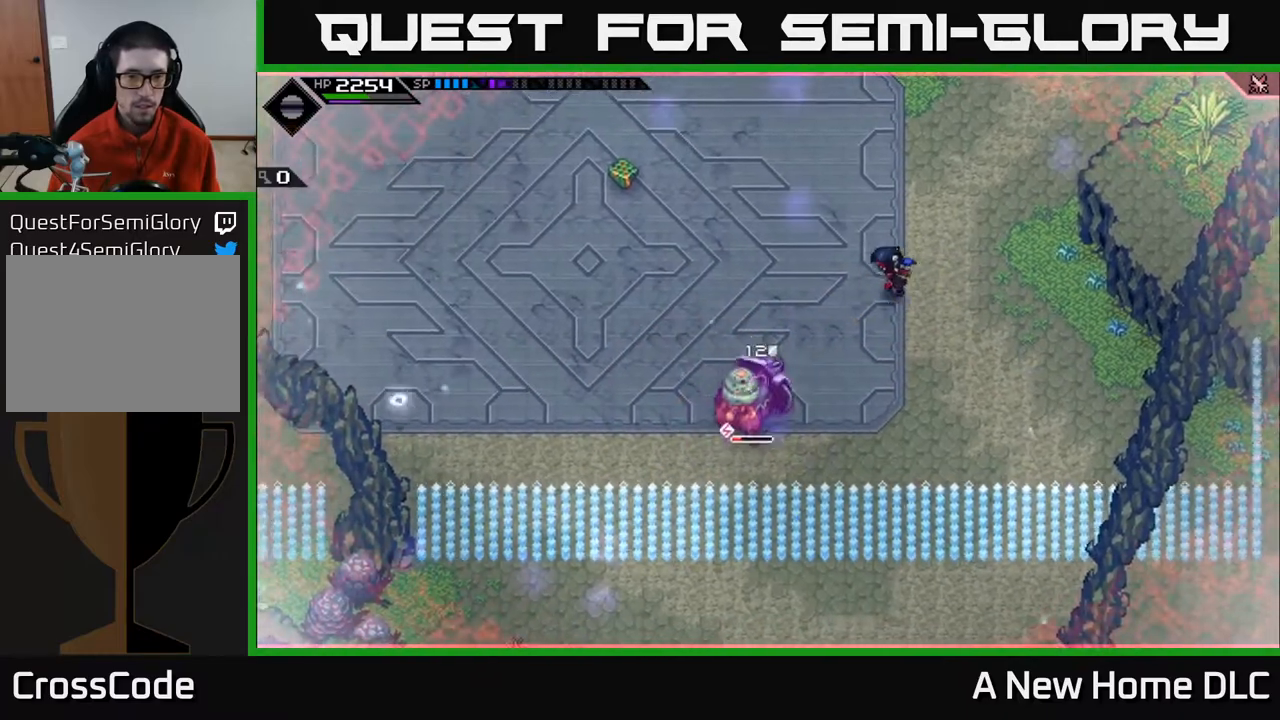
{"buttons": [], "left_stick": "up", "right_stick": "center", "events": [[183, "left_stick", "up"]]}
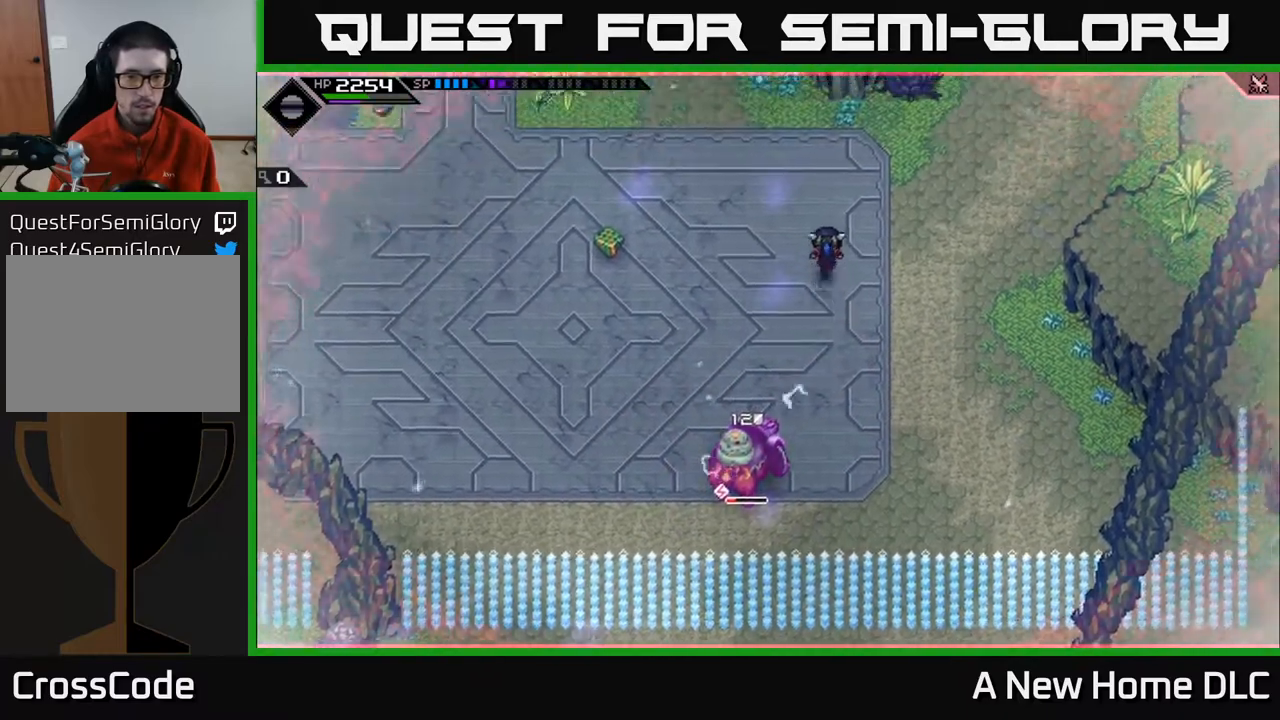
{"buttons": [], "left_stick": "center", "right_stick": "center", "events": [[33, "left_stick", "center"], [200, "left_stick", "down"], [433, "left_stick", "center"]]}
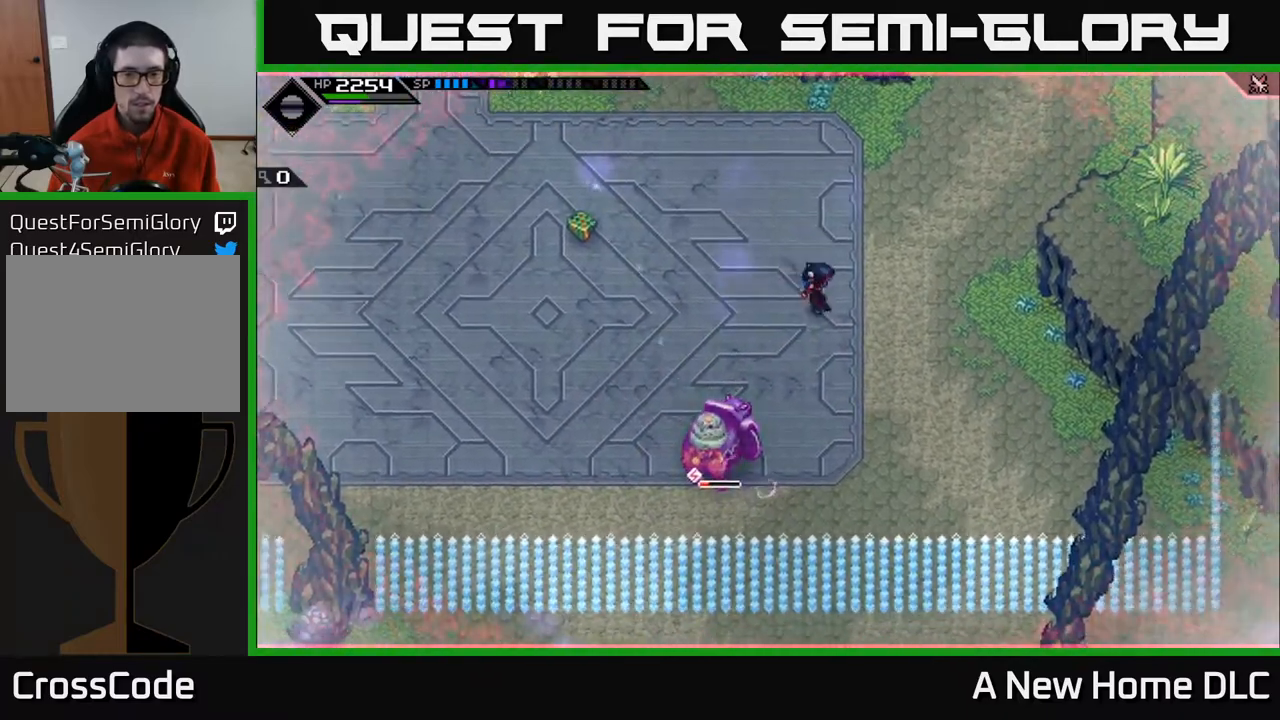
{"buttons": [], "left_stick": "center", "right_stick": "center", "events": []}
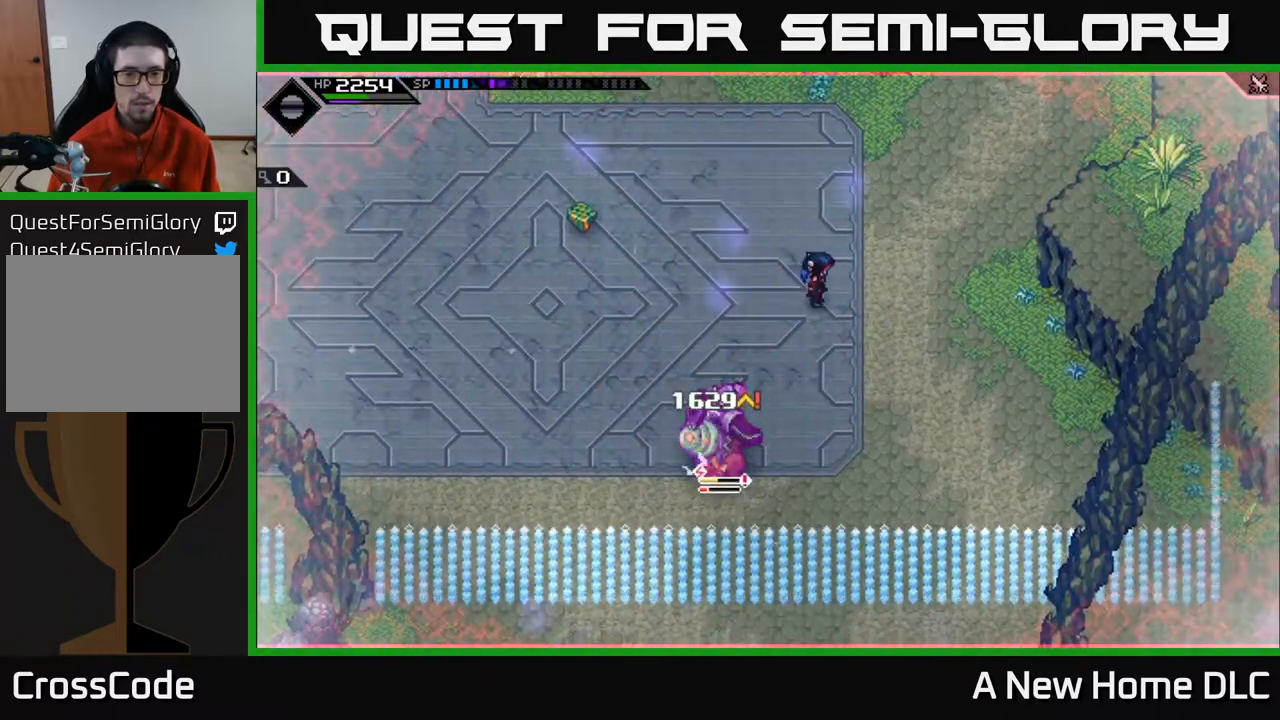
{"buttons": [], "left_stick": "up-right", "right_stick": "center", "events": [[350, "left_stick", "up"], [483, "left_stick", "up-right"]]}
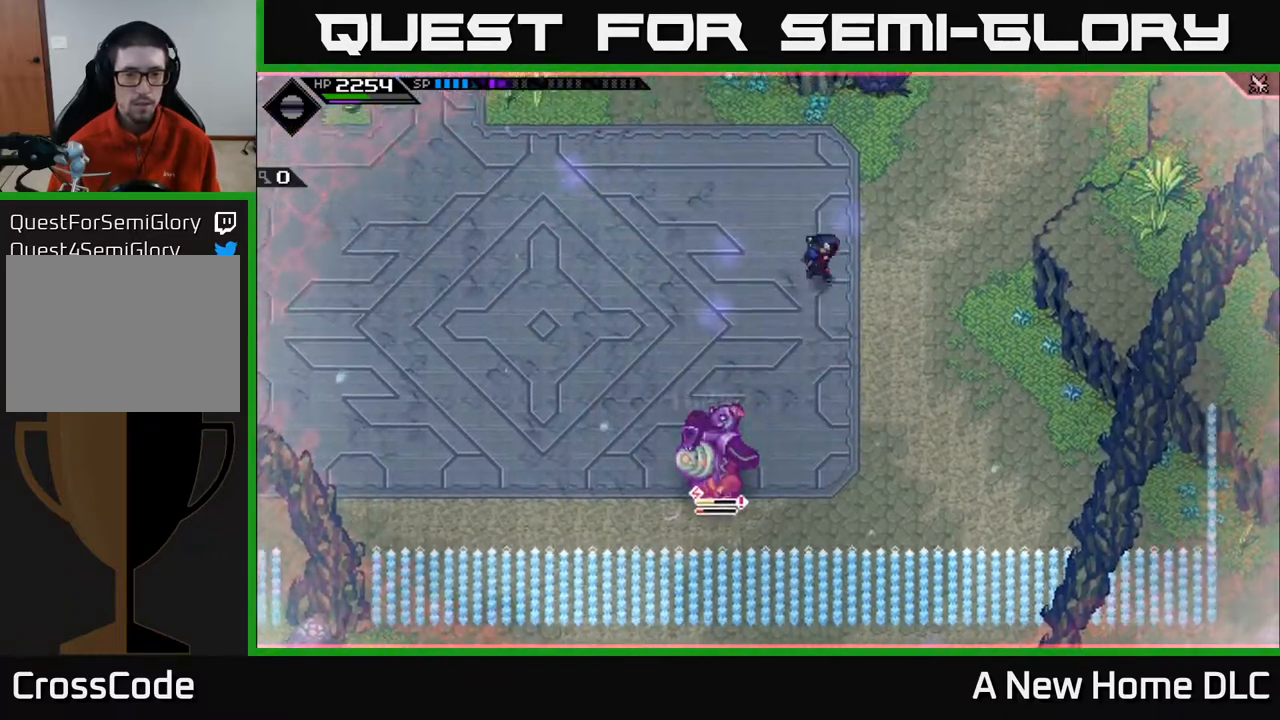
{"buttons": [], "left_stick": "left", "right_stick": "center", "events": [[217, "left_stick", "up-left"], [317, "left_stick", "down-left"], [500, "left_stick", "left"]]}
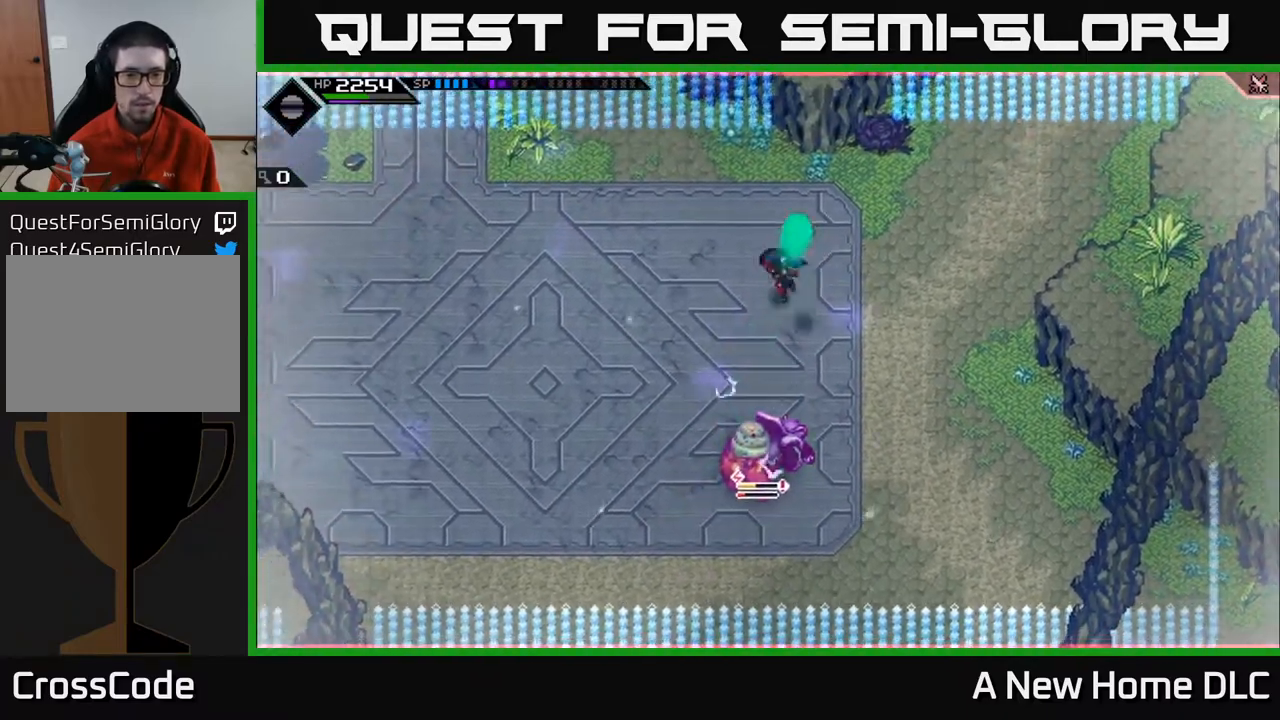
{"buttons": ["L1"], "left_stick": "down-right", "right_stick": "center", "events": [[83, "L1", "down"], [100, "left_stick", "down-left"], [200, "L1", "up"], [200, "left_stick", "down"], [317, "L1", "down"], [383, "L1", "up"], [400, "left_stick", "down-right"], [500, "L1", "down"]]}
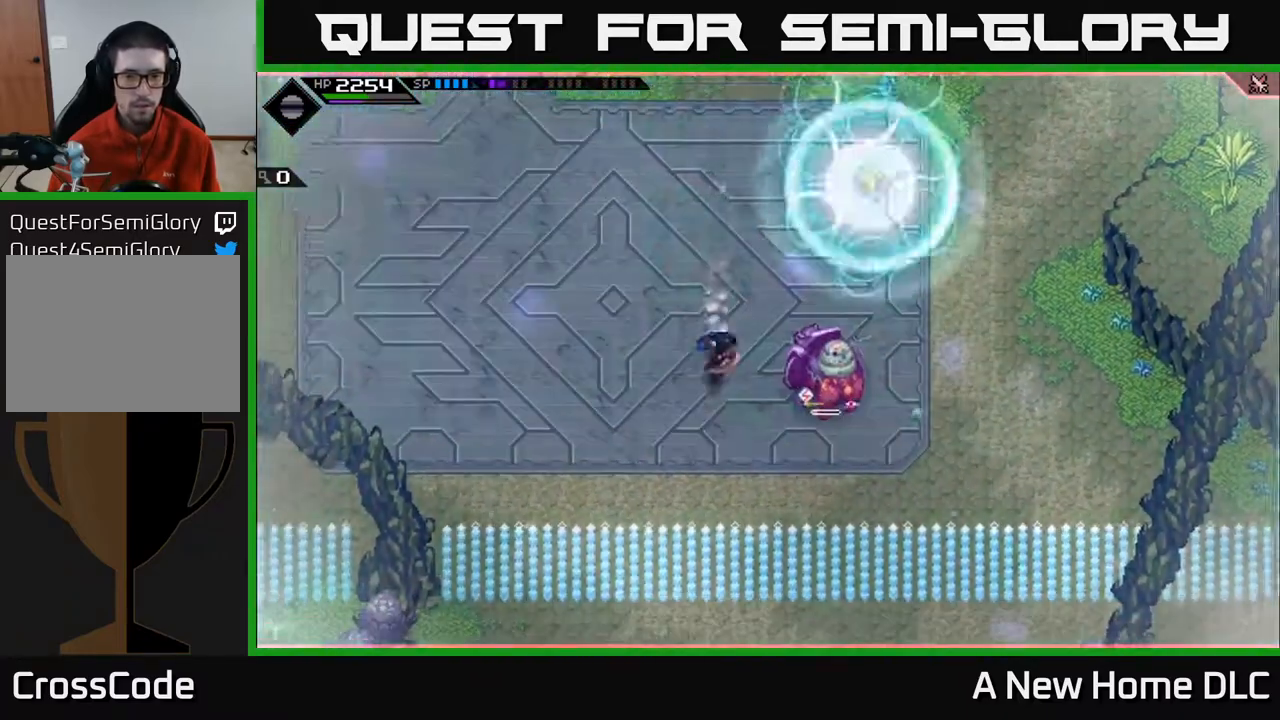
{"buttons": [], "left_stick": "right", "right_stick": "center", "events": [[83, "L1", "up"], [167, "left_stick", "right"], [200, "X", "down"], [283, "X", "up"], [367, "X", "down"], [483, "X", "up"]]}
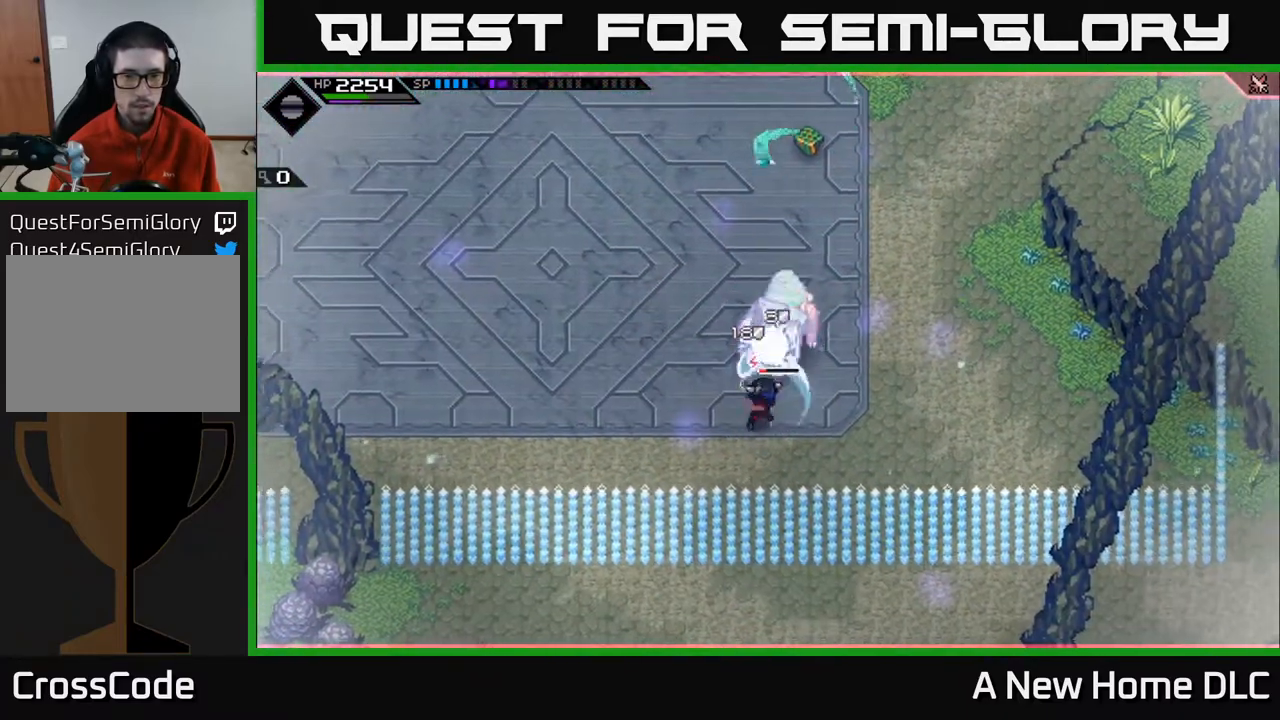
{"buttons": [], "left_stick": "right", "right_stick": "center", "events": [[50, "X", "down"], [150, "X", "up"]]}
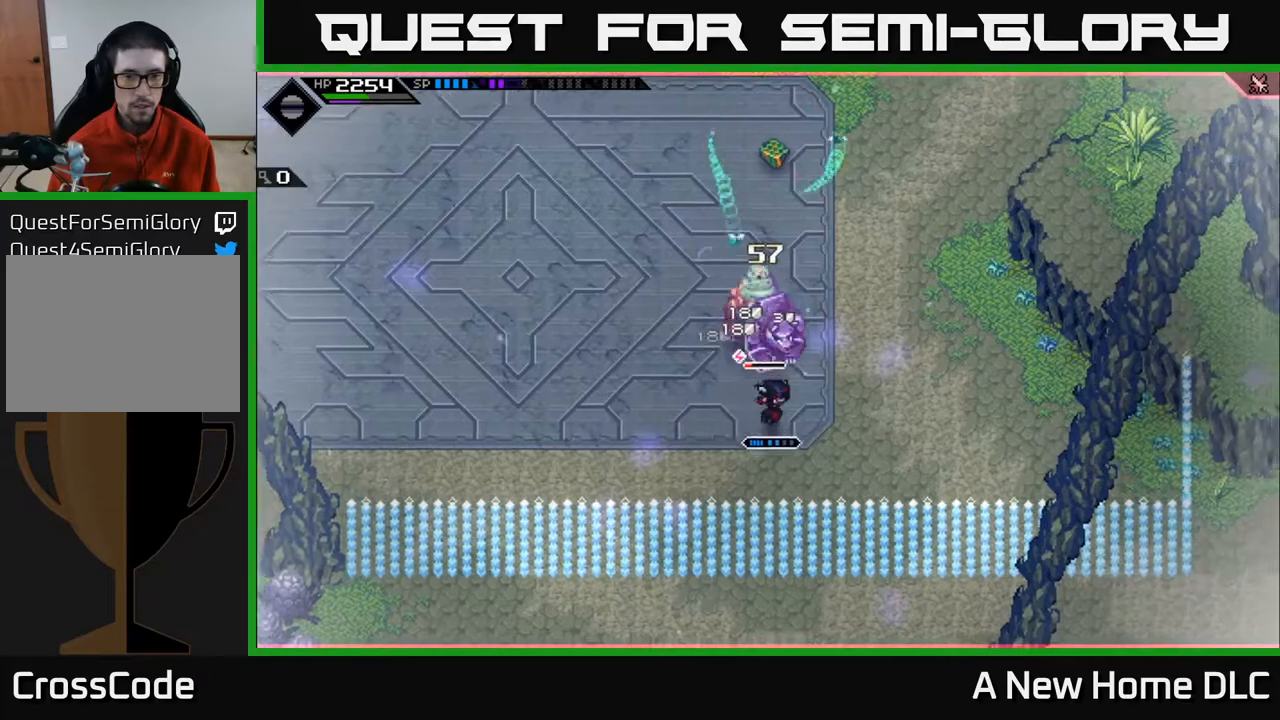
{"buttons": [], "left_stick": "left", "right_stick": "center", "events": [[50, "left_stick", "down"], [167, "left_stick", "down-left"], [333, "left_stick", "left"]]}
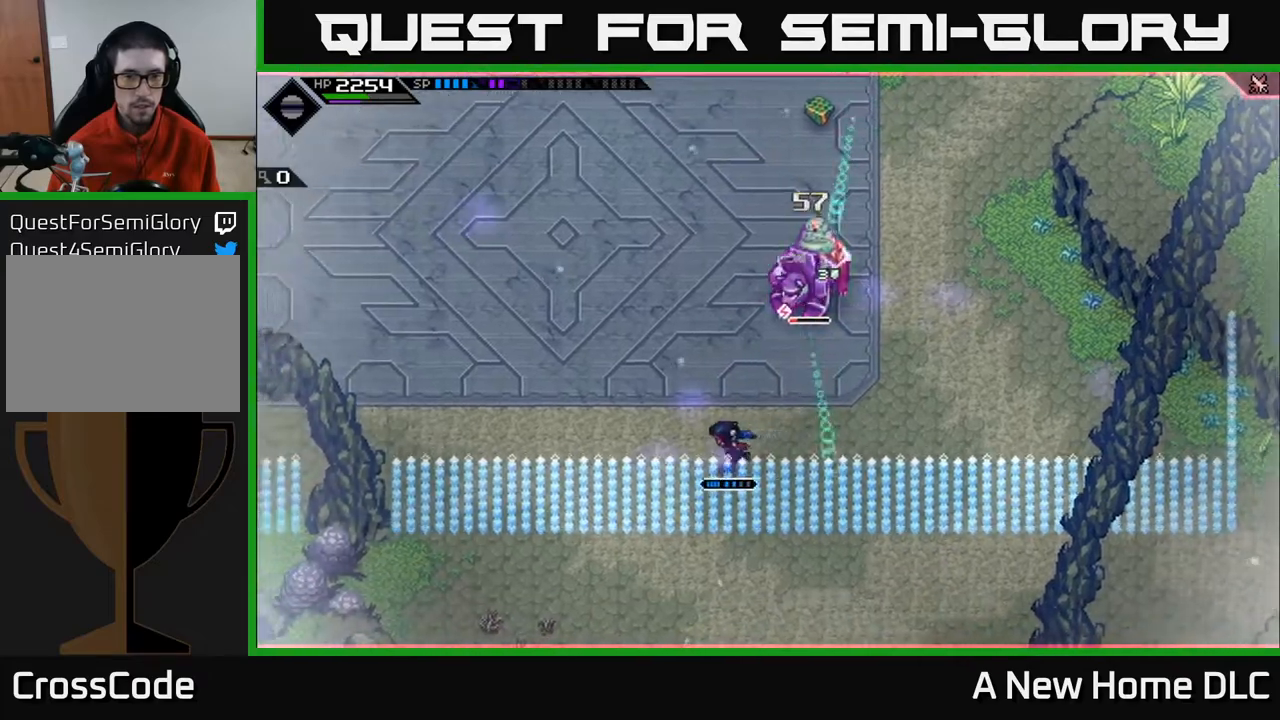
{"buttons": [], "left_stick": "up-left", "right_stick": "center", "events": [[117, "left_stick", "up-left"]]}
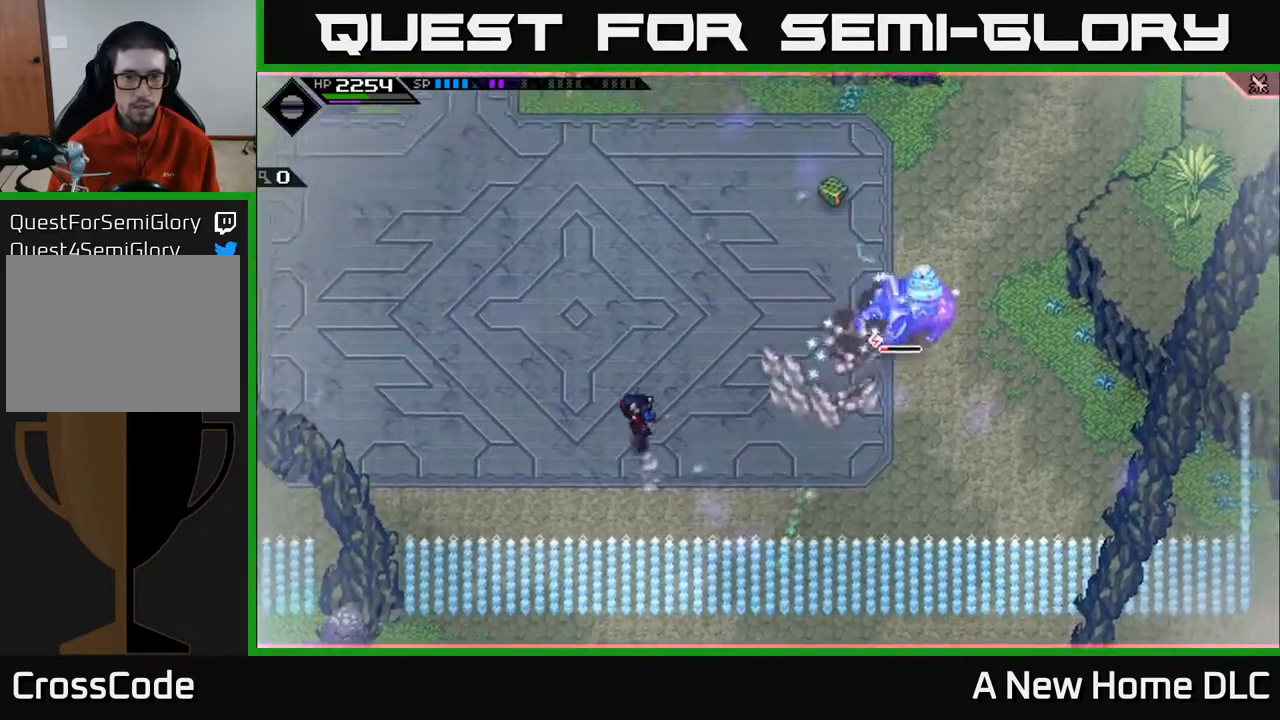
{"buttons": [], "left_stick": "left", "right_stick": "right", "events": [[383, "right_stick", "right"], [450, "left_stick", "left"]]}
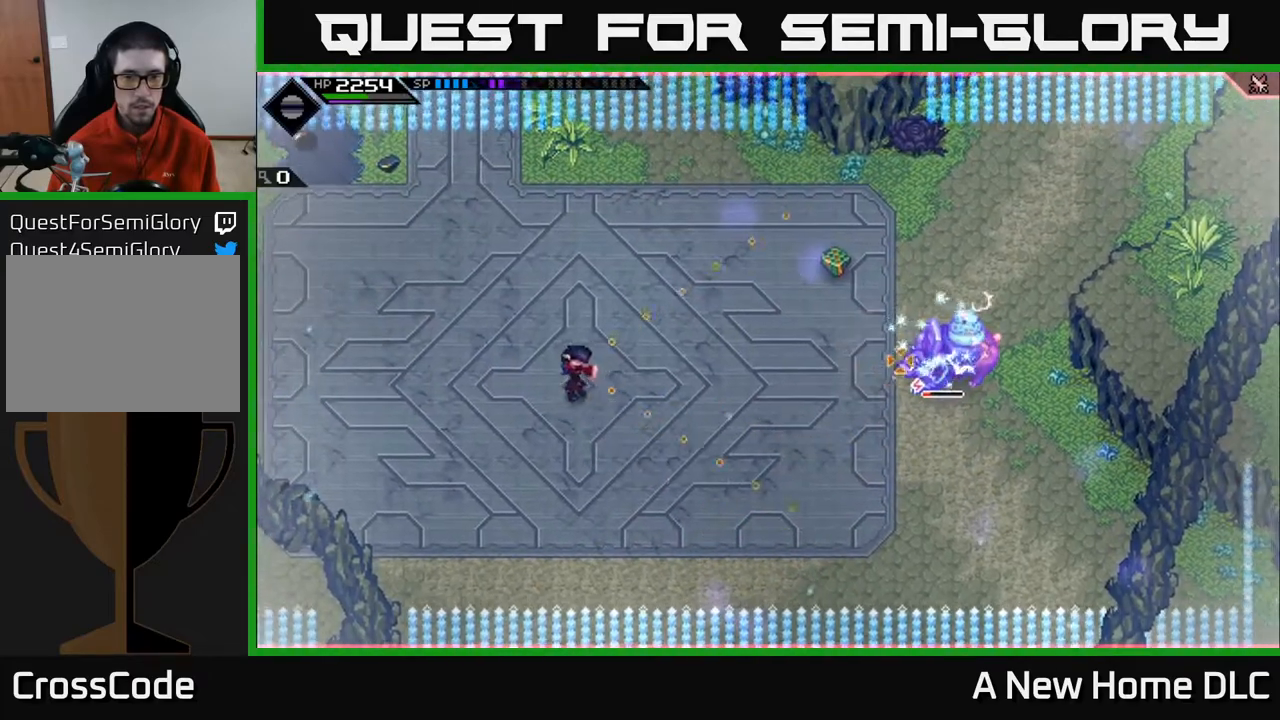
{"buttons": [], "left_stick": "right", "right_stick": "center", "events": [[267, "left_stick", "center"], [317, "left_stick", "right"], [383, "right_stick", "center"]]}